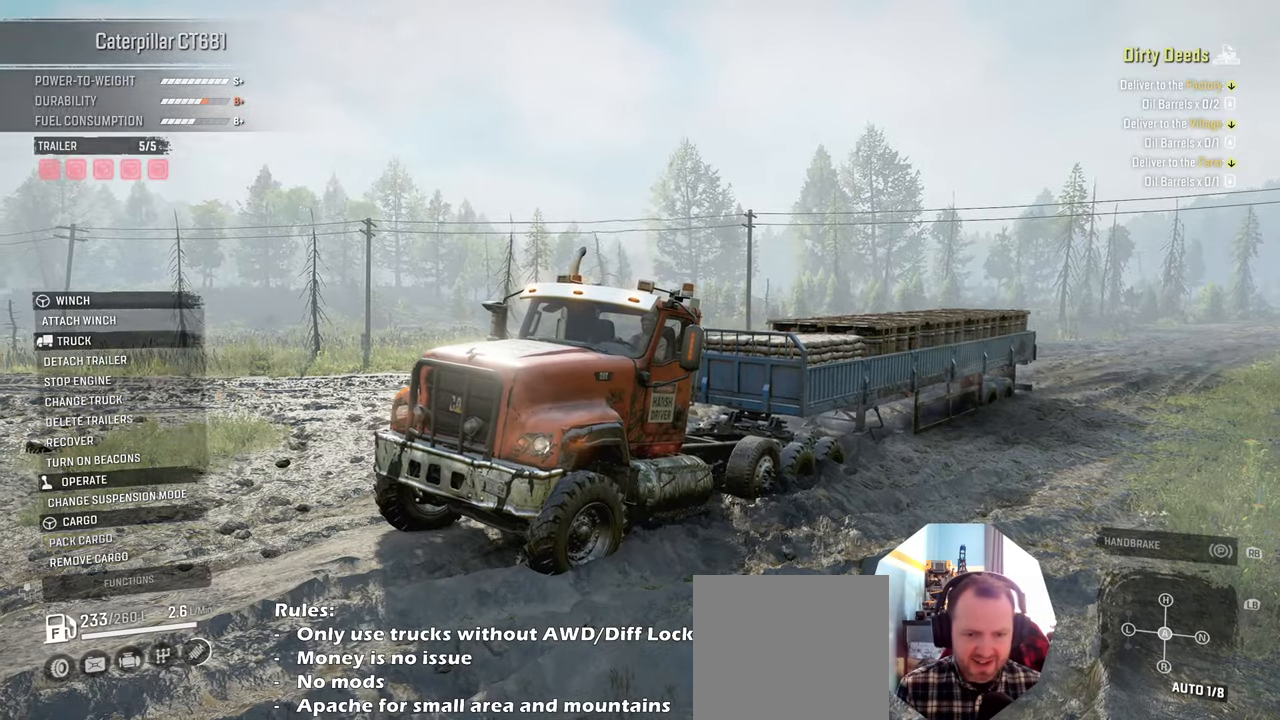
Gameplay with a controller (Xbox layout); each line is a JSON object with the inputs held at the frame after it. "events" lists button and stick changes between this image and that frame as [ms after this image, input, new state], when the widget could be followed in between.
{"buttons": ["R2"], "left_stick": "center", "right_stick": "center", "events": [[134, "R2", "down"]]}
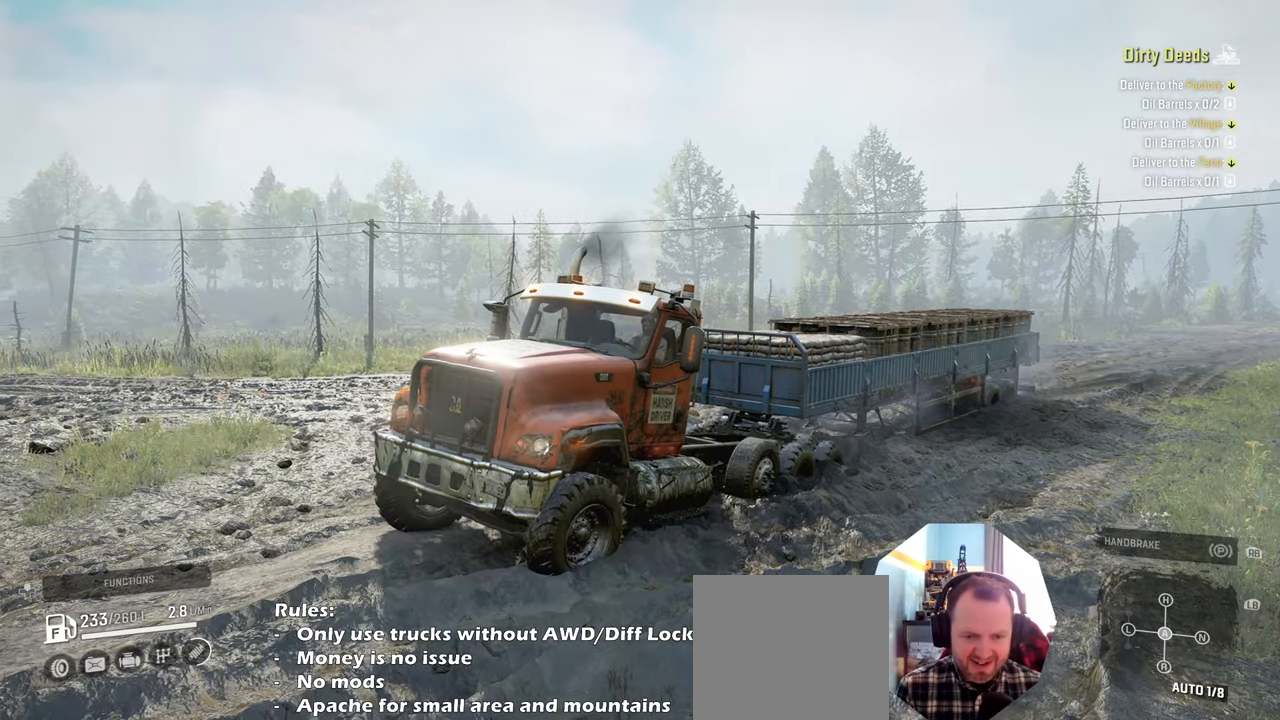
{"buttons": ["R2"], "left_stick": "center", "right_stick": "down", "events": [[500, "right_stick", "down"]]}
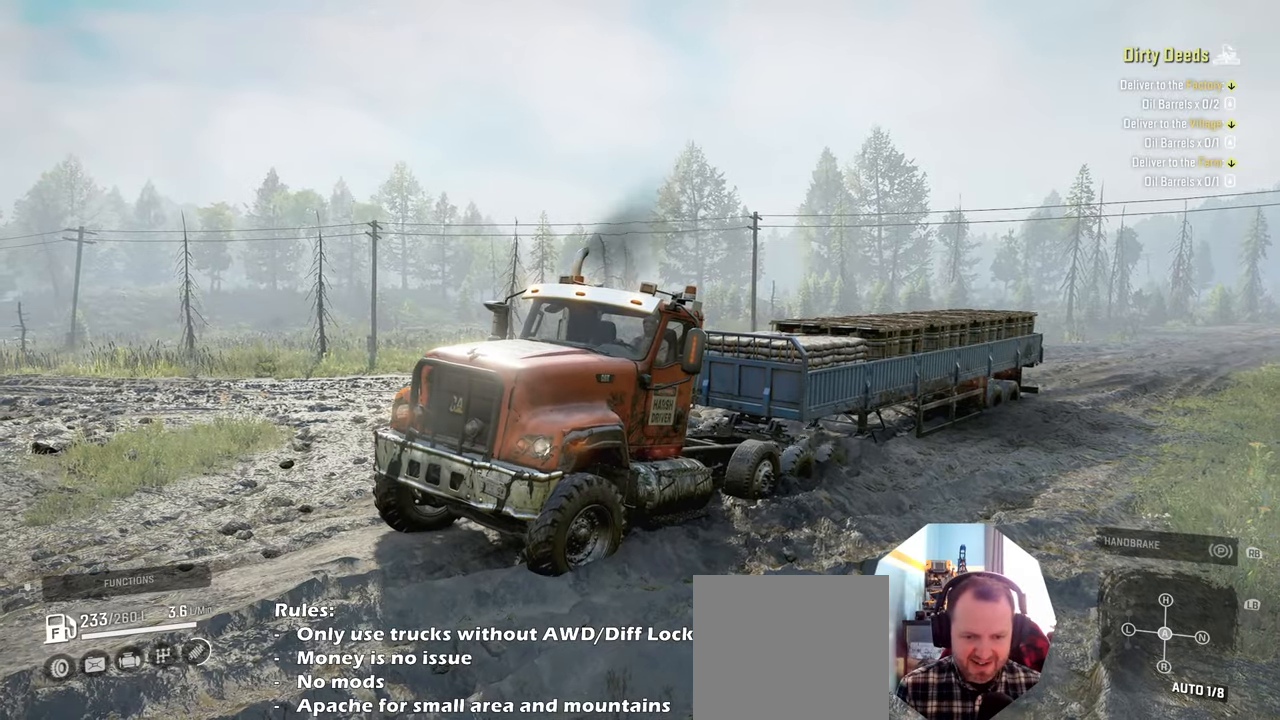
{"buttons": [], "left_stick": "center", "right_stick": "down-left", "events": [[400, "right_stick", "down-left"], [467, "R2", "up"]]}
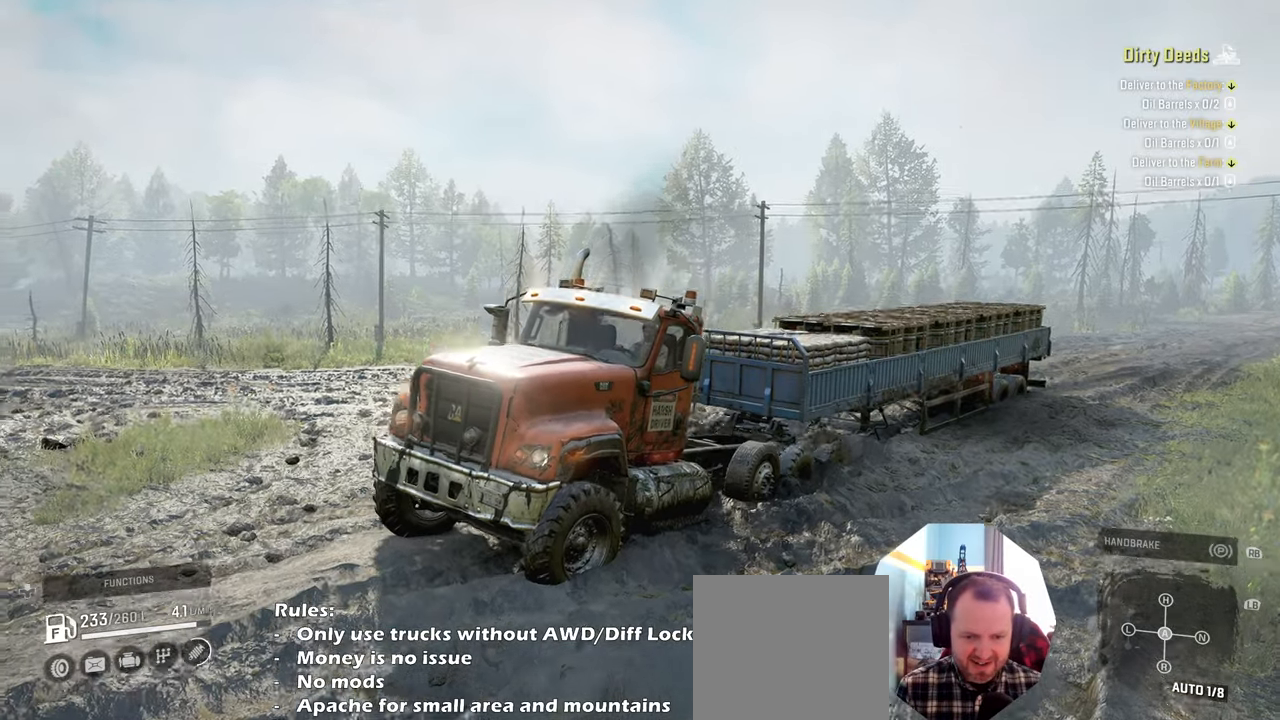
{"buttons": ["R2"], "left_stick": "center", "right_stick": "center", "events": [[100, "R2", "down"], [200, "right_stick", "center"]]}
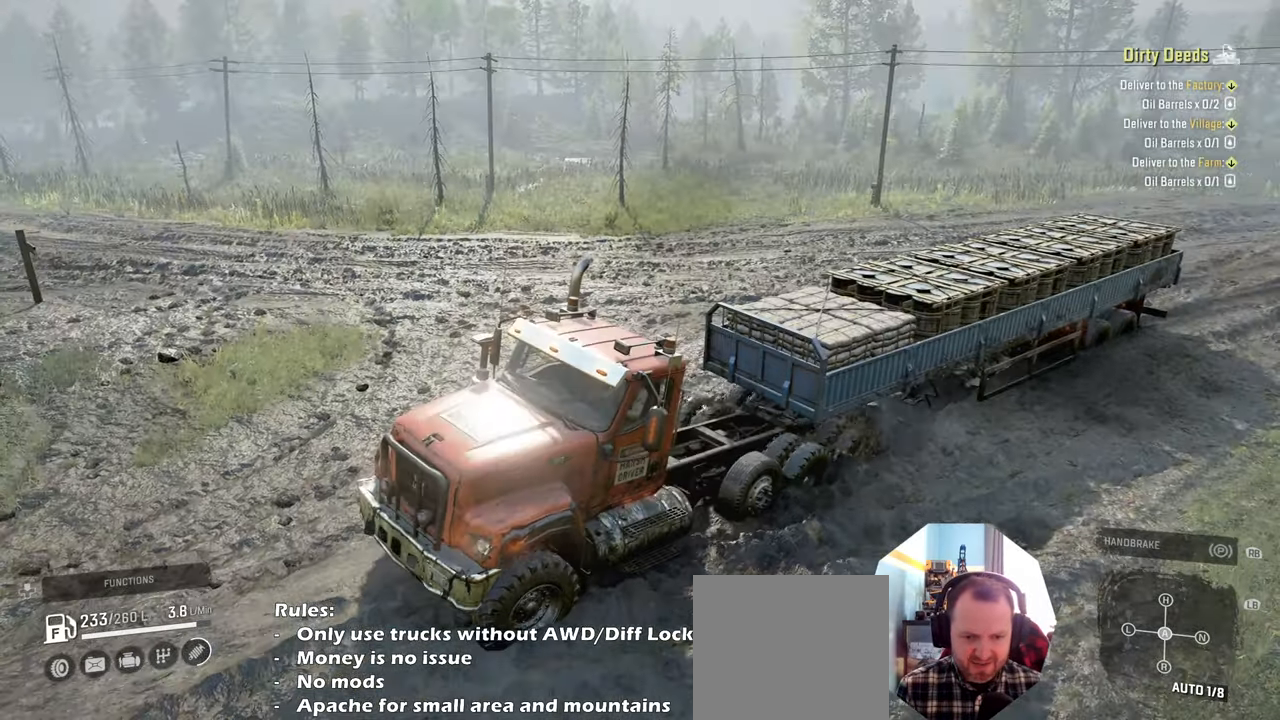
{"buttons": ["R2"], "left_stick": "center", "right_stick": "center", "events": [[34, "R2", "up"], [300, "R2", "down"]]}
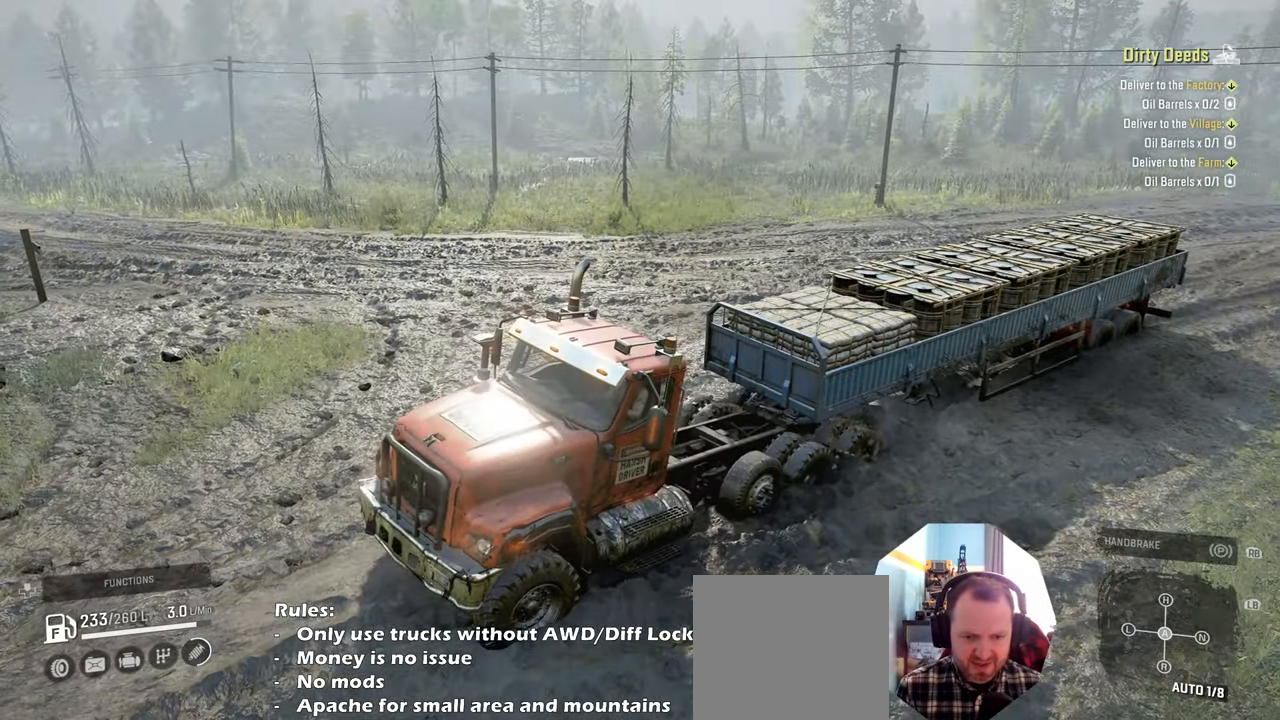
{"buttons": ["R2"], "left_stick": "center", "right_stick": "right", "events": [[367, "right_stick", "right"]]}
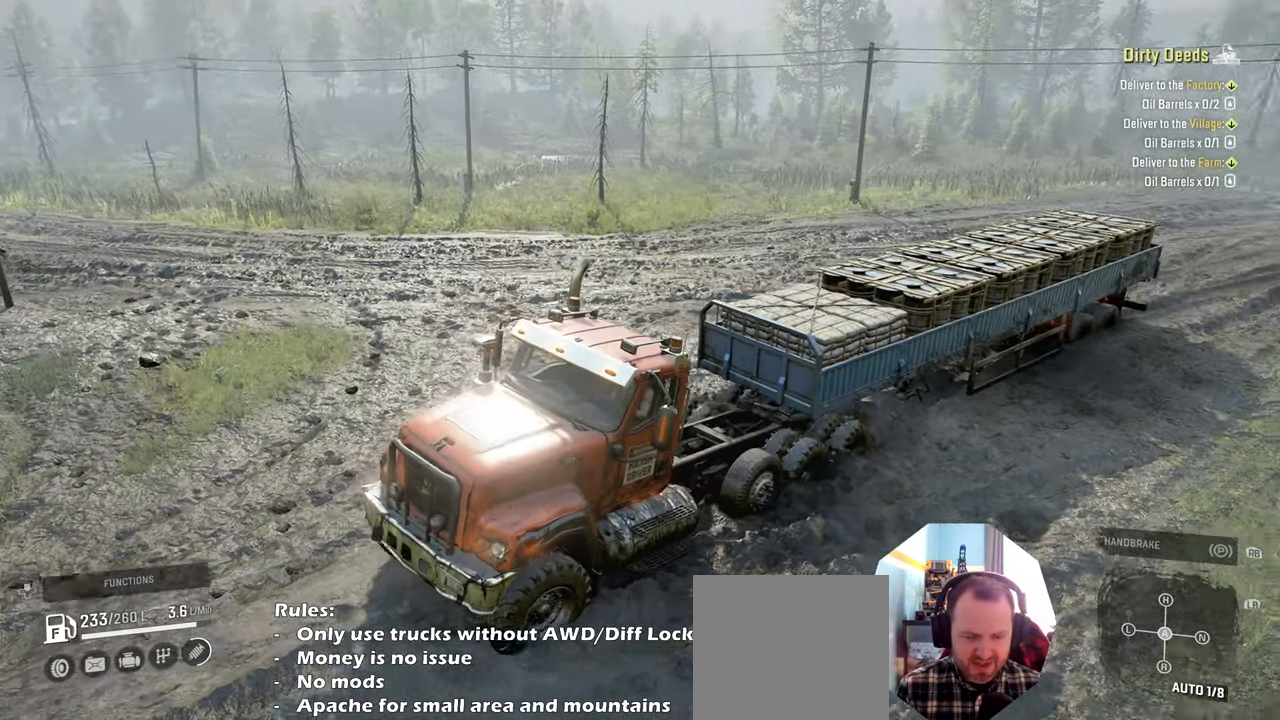
{"buttons": [], "left_stick": "center", "right_stick": "center", "events": [[34, "right_stick", "down-right"], [300, "R2", "up"], [400, "right_stick", "center"]]}
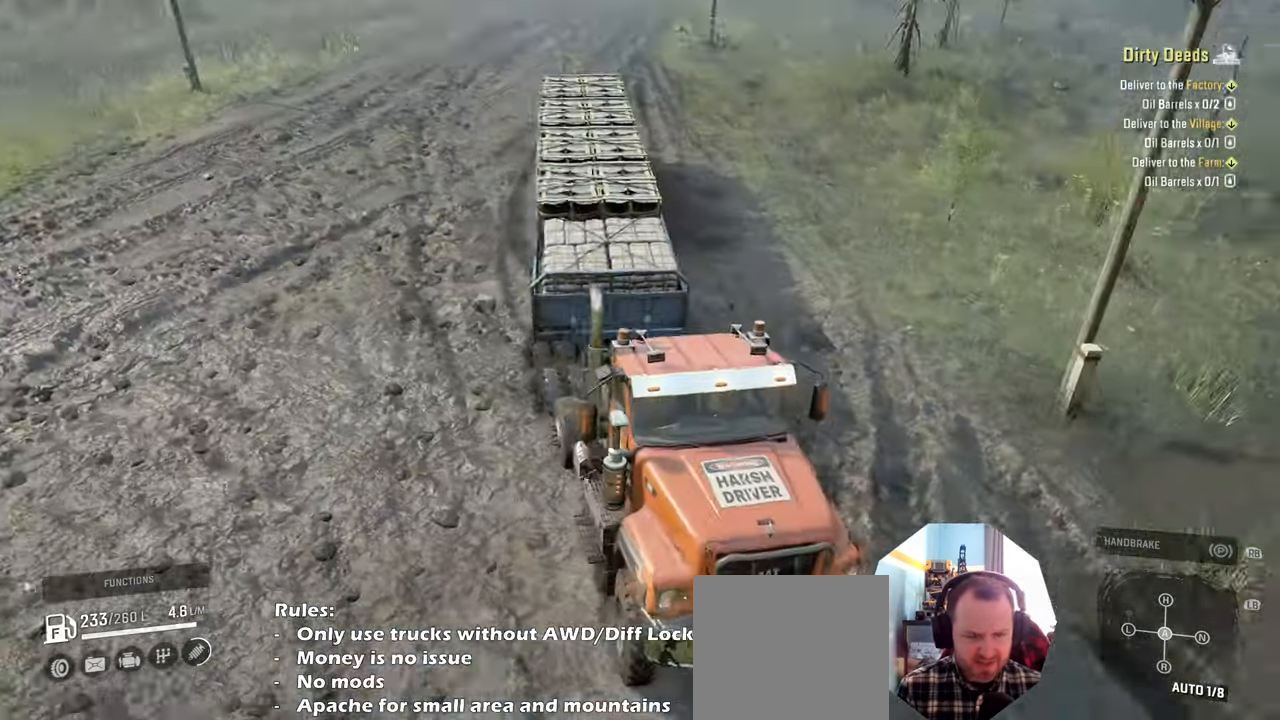
{"buttons": [], "left_stick": "center", "right_stick": "center", "events": [[67, "right_stick", "down-left"], [267, "right_stick", "center"]]}
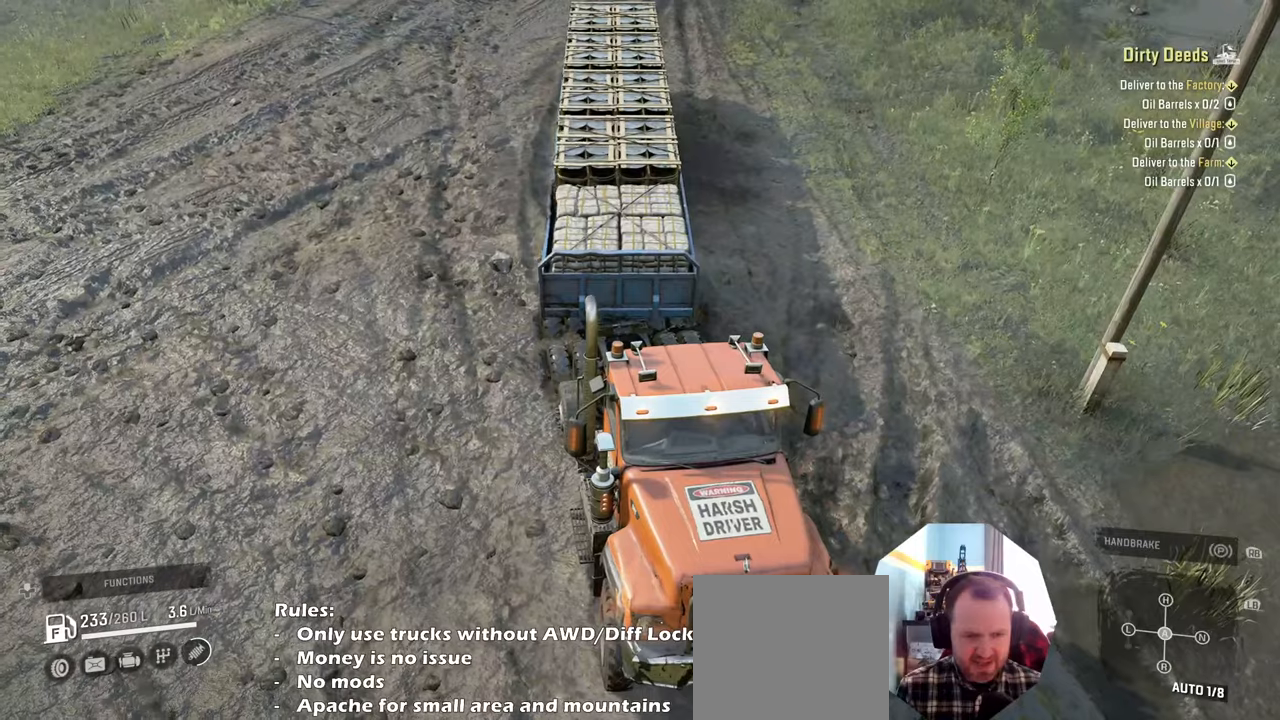
{"buttons": [], "left_stick": "center", "right_stick": "down-left", "events": [[334, "right_stick", "down"], [400, "right_stick", "down-left"]]}
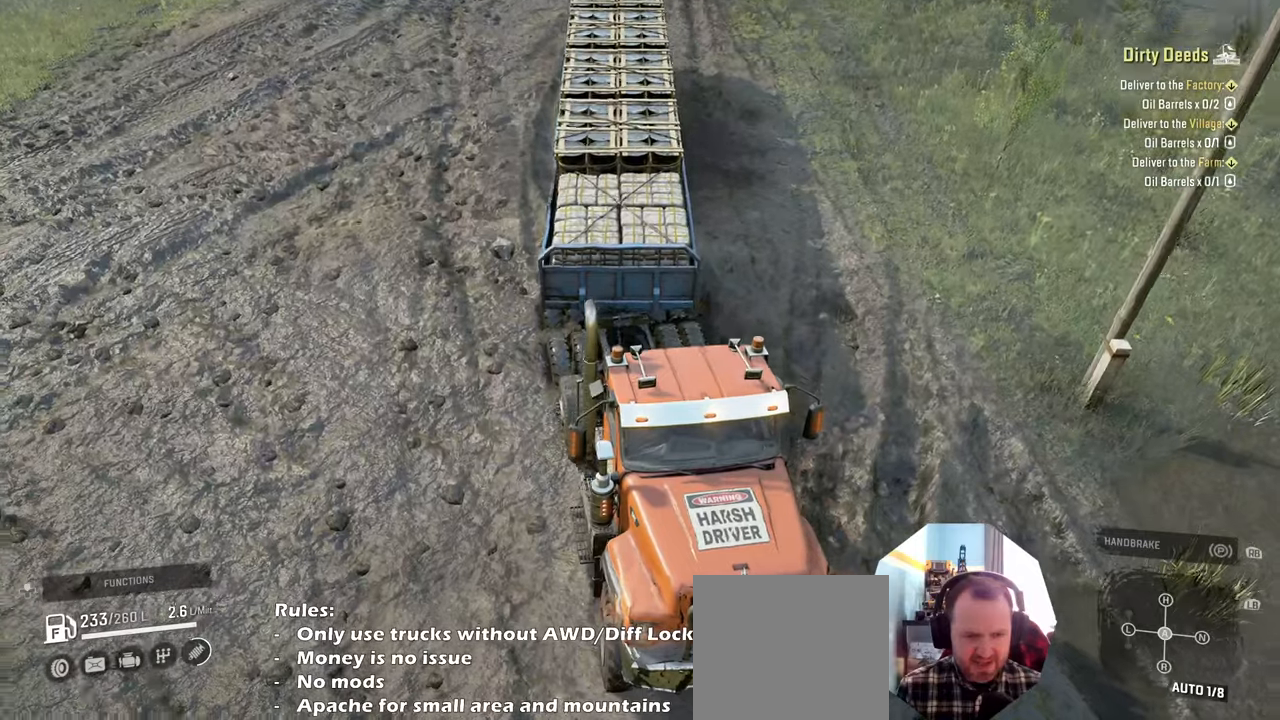
{"buttons": [], "left_stick": "center", "right_stick": "center", "events": [[34, "right_stick", "down"], [434, "right_stick", "center"]]}
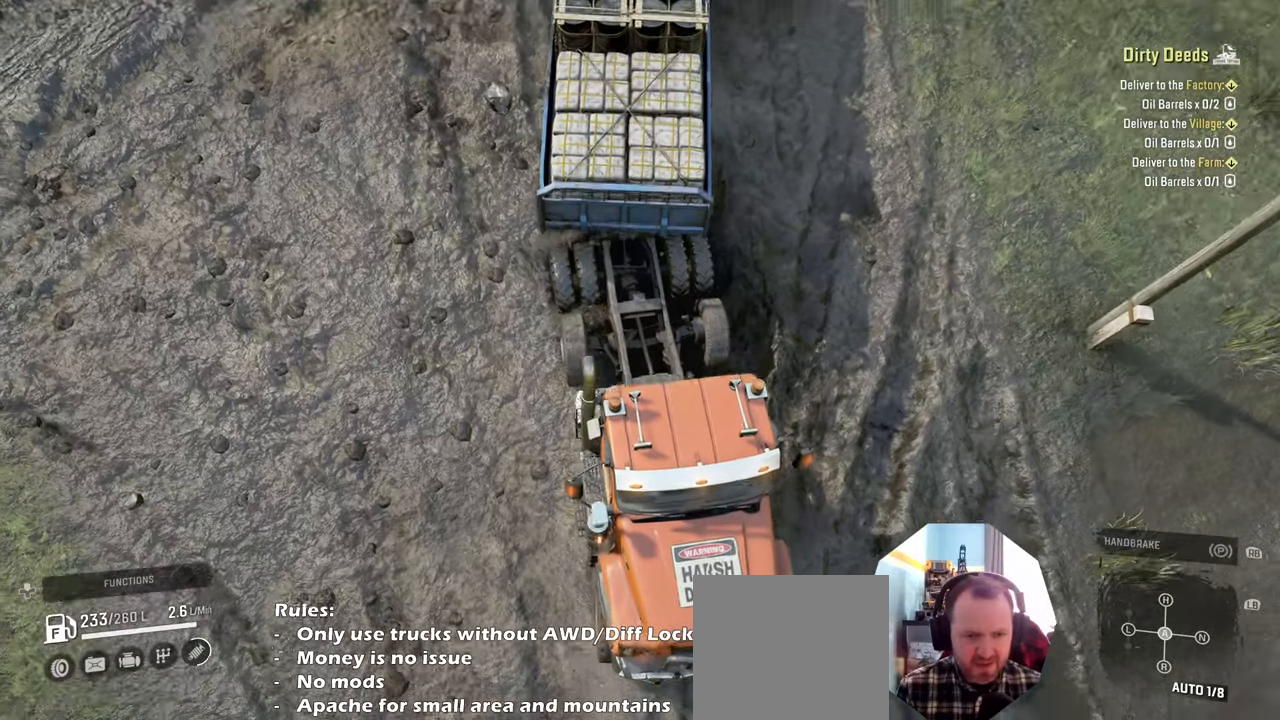
{"buttons": [], "left_stick": "center", "right_stick": "center", "events": []}
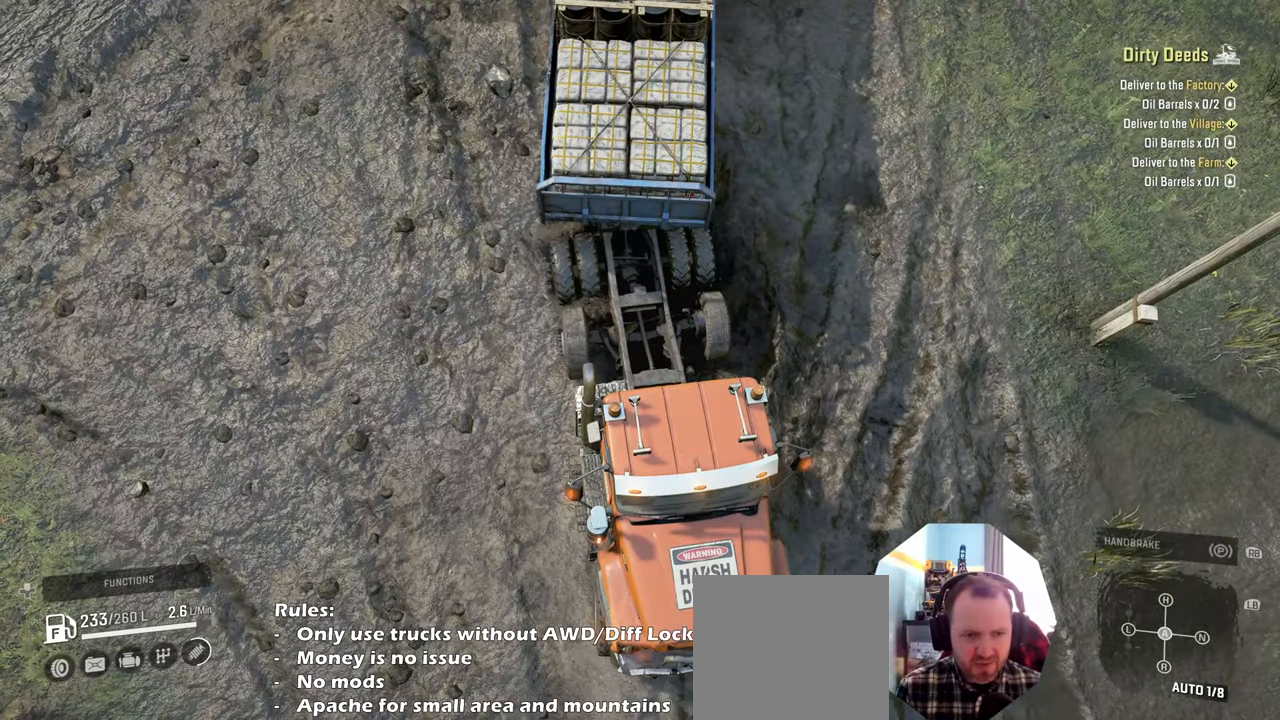
{"buttons": [], "left_stick": "center", "right_stick": "center", "events": []}
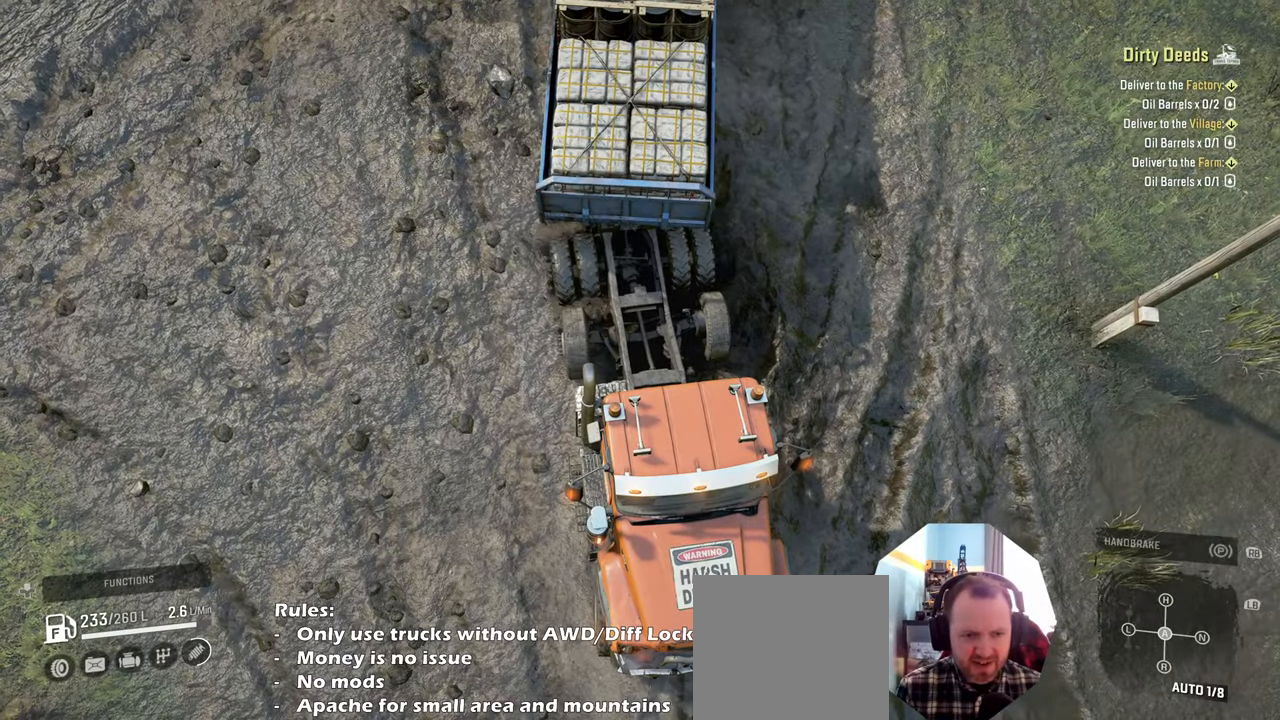
{"buttons": [], "left_stick": "center", "right_stick": "center", "events": []}
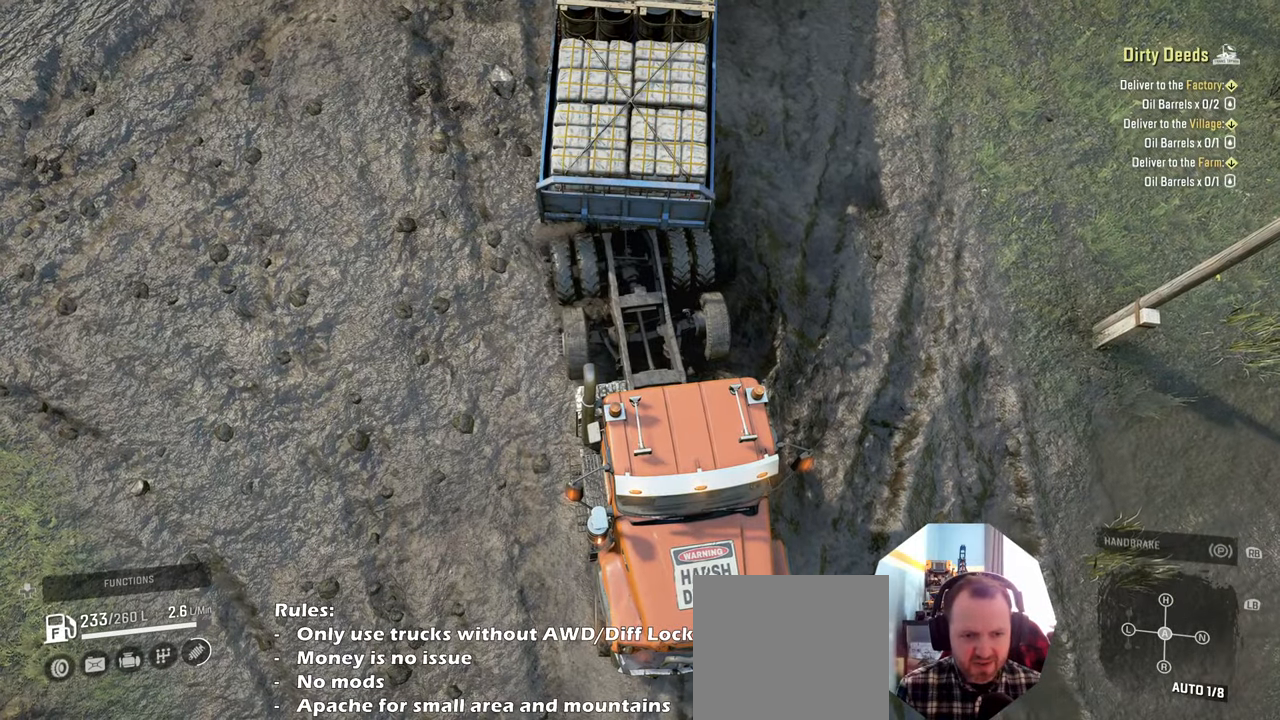
{"buttons": ["R2"], "left_stick": "center", "right_stick": "center", "events": [[167, "R2", "down"]]}
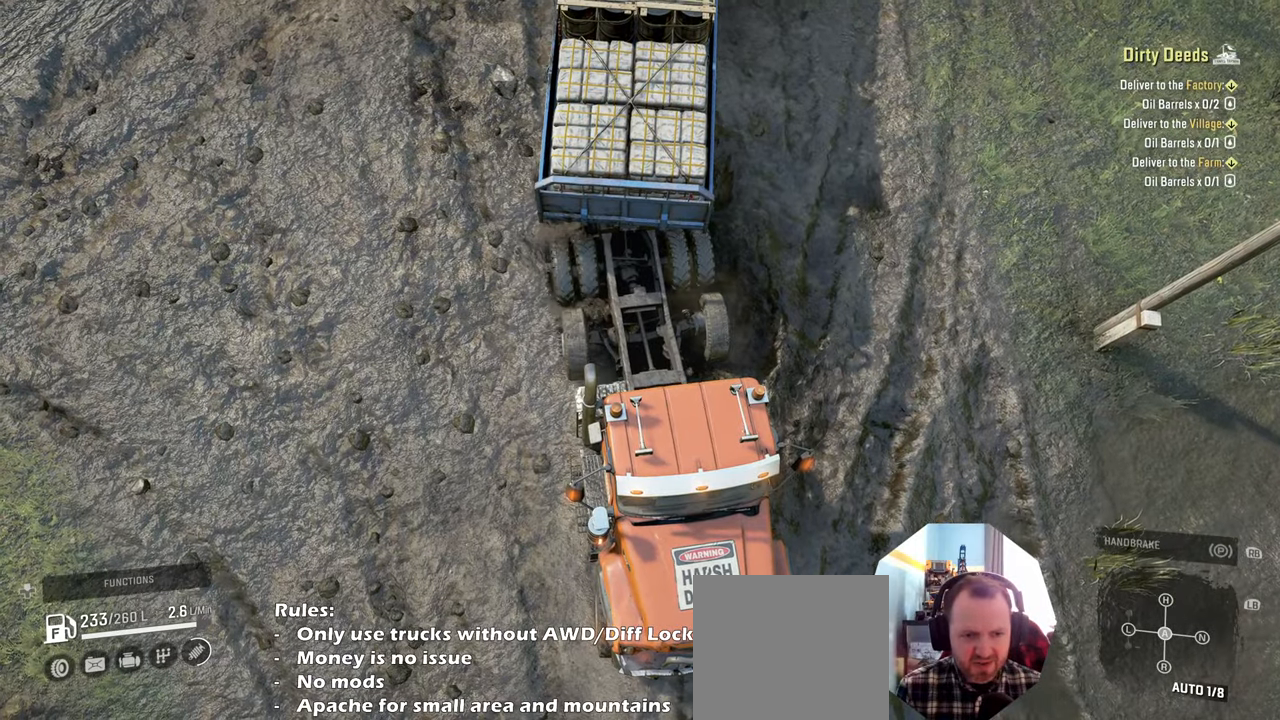
{"buttons": ["R2"], "left_stick": "center", "right_stick": "center", "events": []}
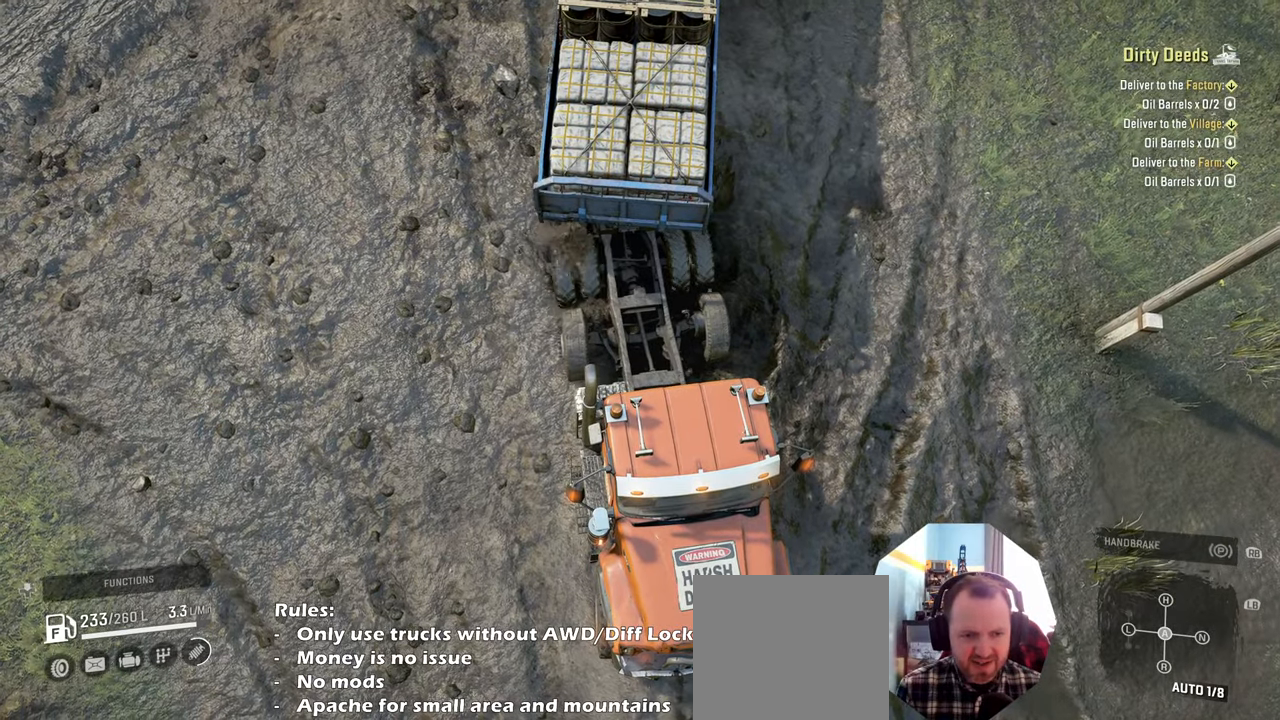
{"buttons": ["R2"], "left_stick": "center", "right_stick": "center", "events": []}
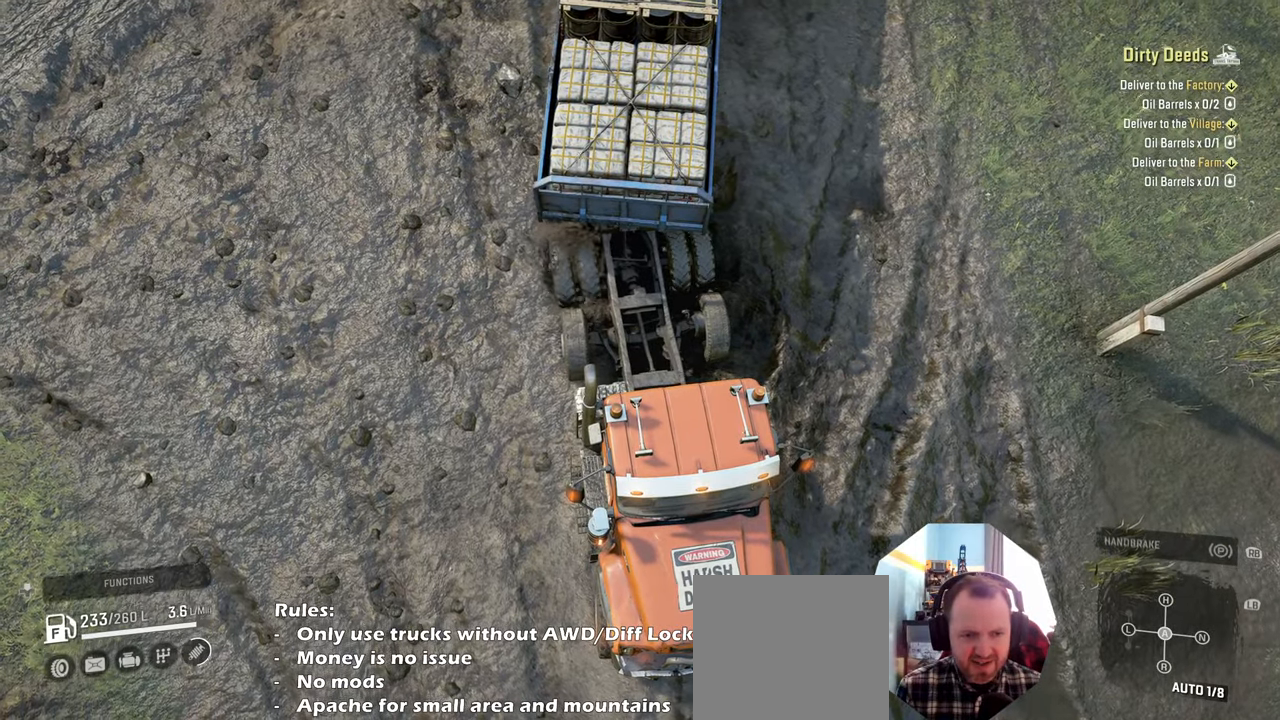
{"buttons": ["R2"], "left_stick": "center", "right_stick": "center", "events": []}
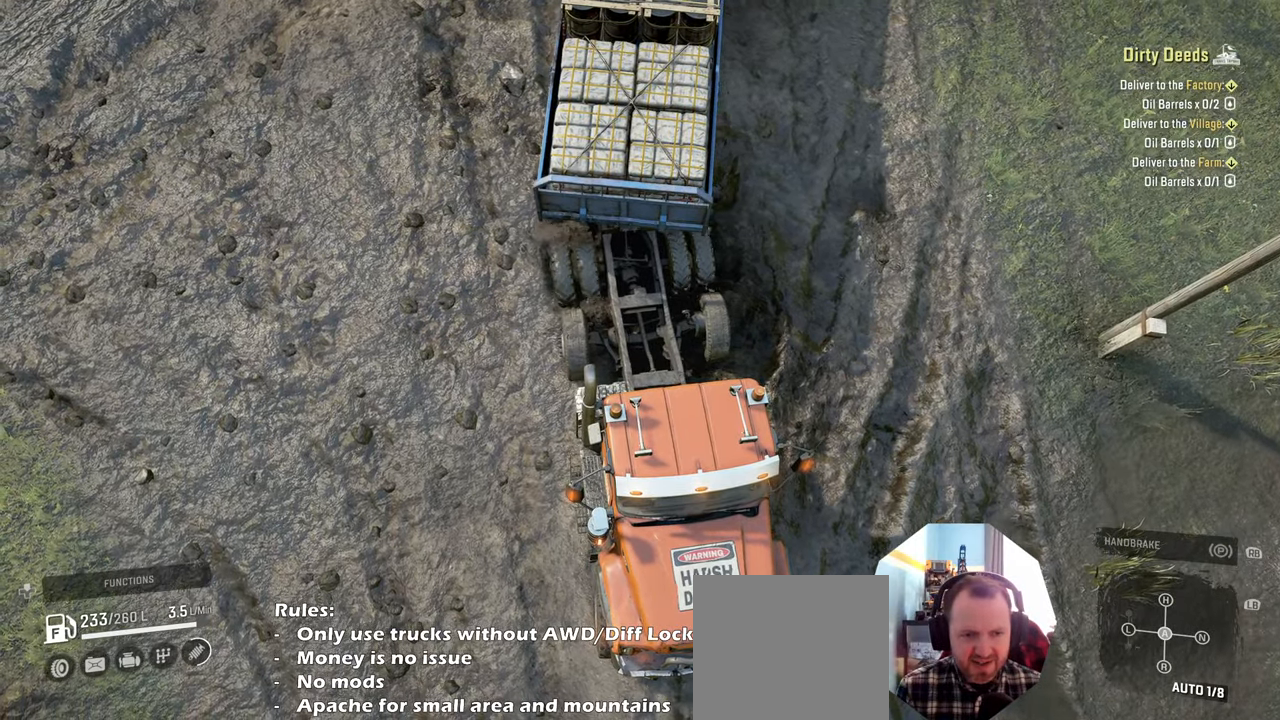
{"buttons": ["R2"], "left_stick": "center", "right_stick": "center", "events": []}
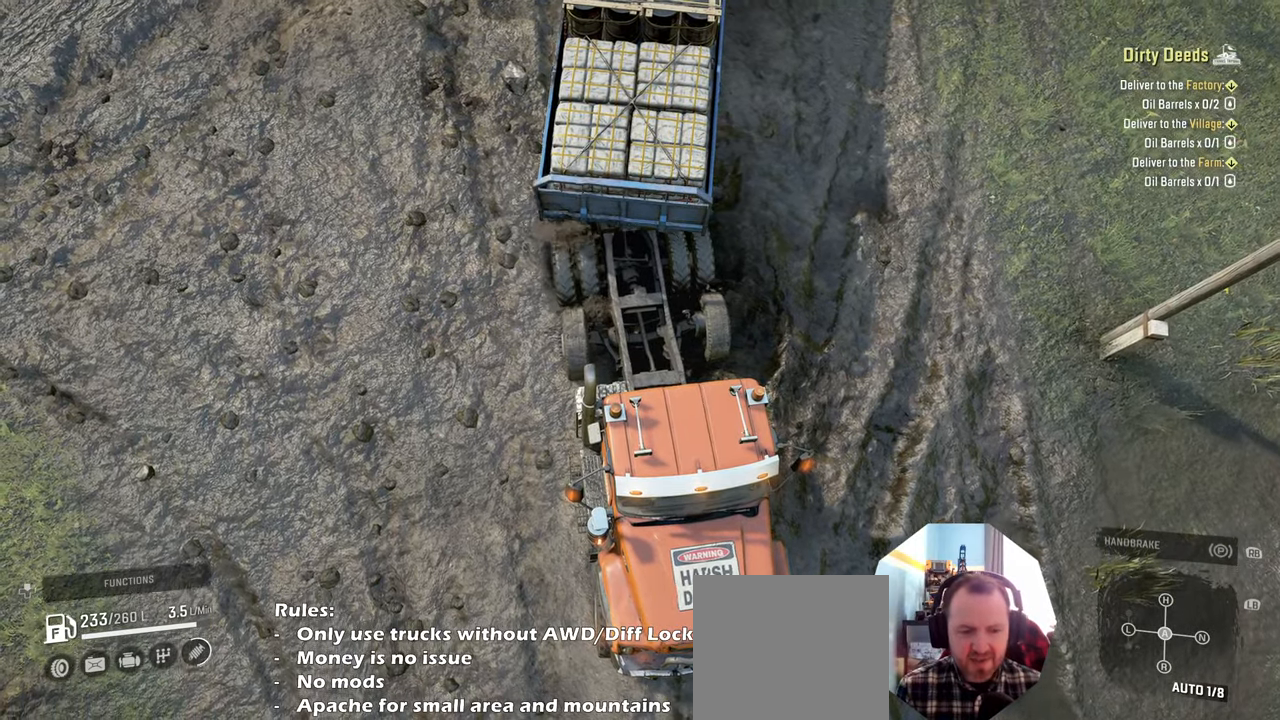
{"buttons": [], "left_stick": "center", "right_stick": "center", "events": [[200, "R2", "up"]]}
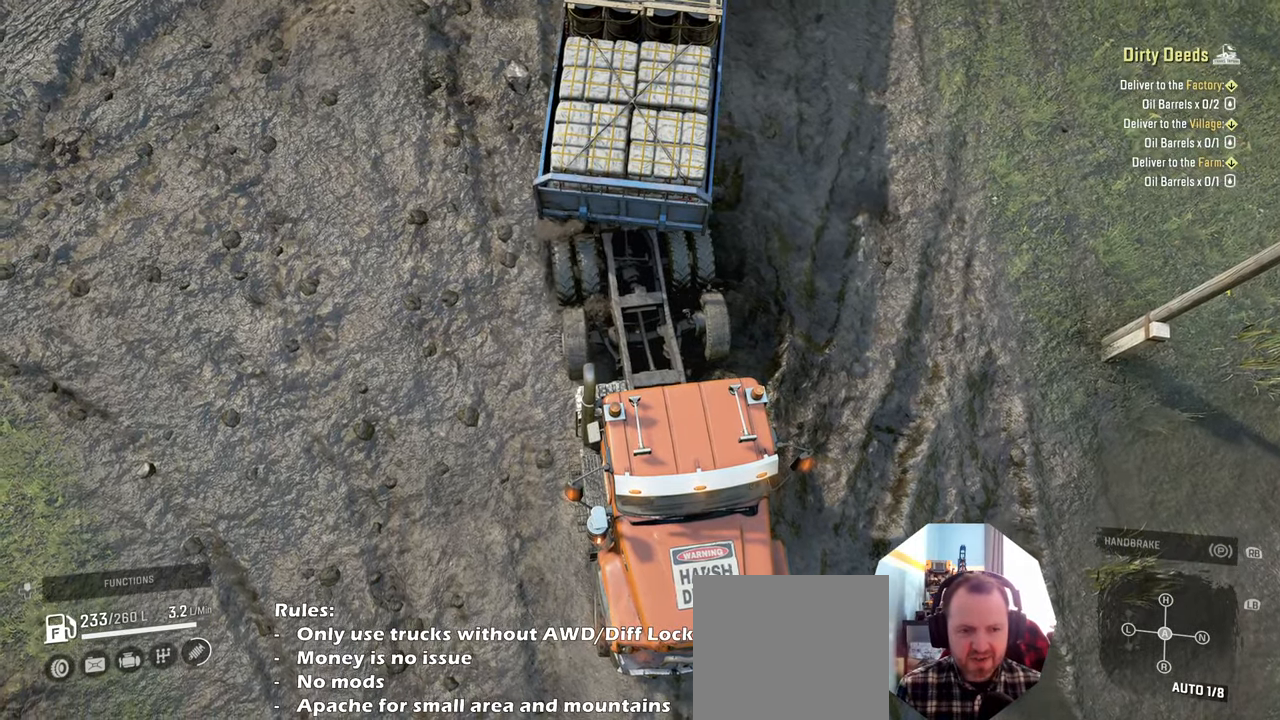
{"buttons": ["R2"], "left_stick": "center", "right_stick": "center", "events": [[267, "R2", "down"]]}
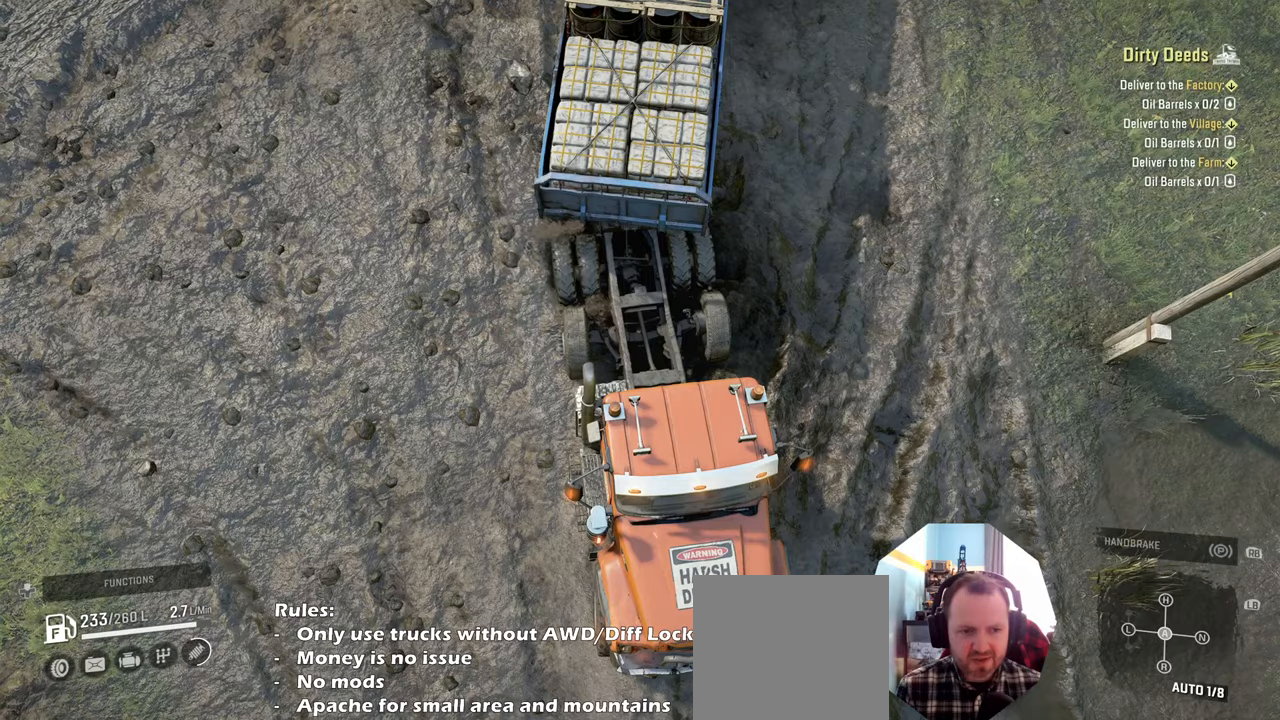
{"buttons": ["R2"], "left_stick": "center", "right_stick": "up-right", "events": [[234, "right_stick", "right"], [334, "right_stick", "up-right"]]}
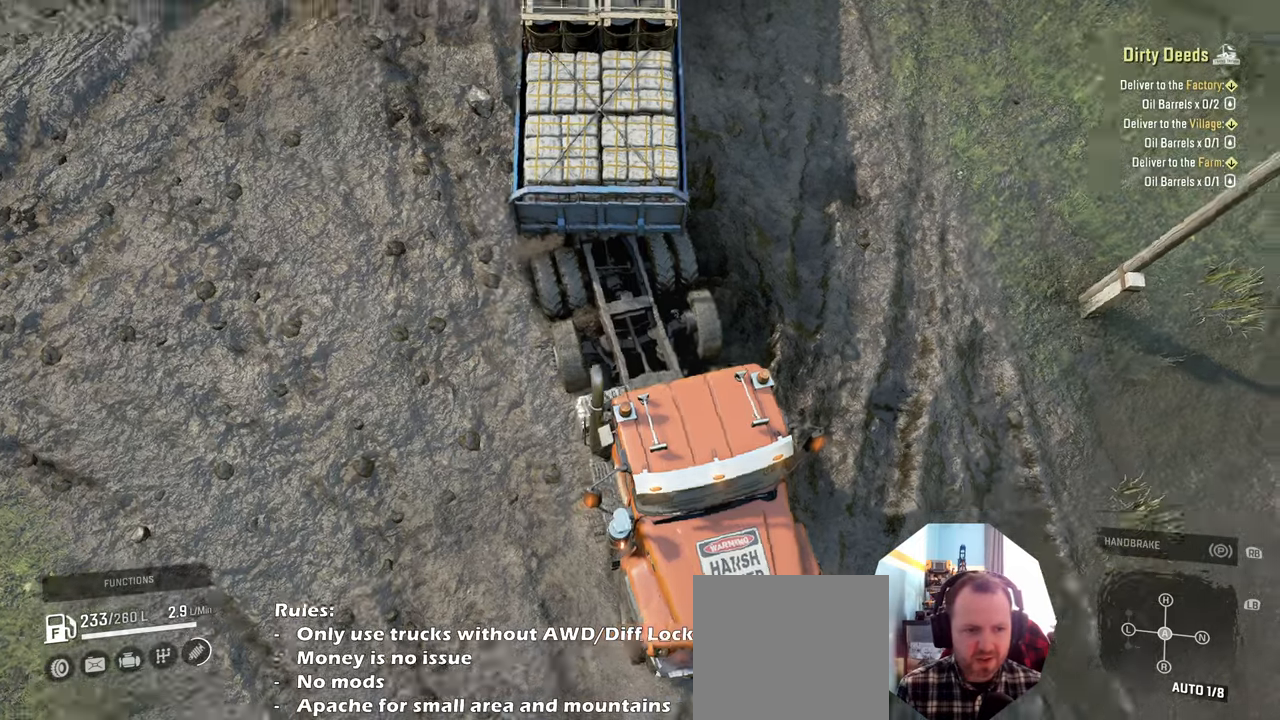
{"buttons": ["R2"], "left_stick": "center", "right_stick": "center", "events": [[400, "right_stick", "center"]]}
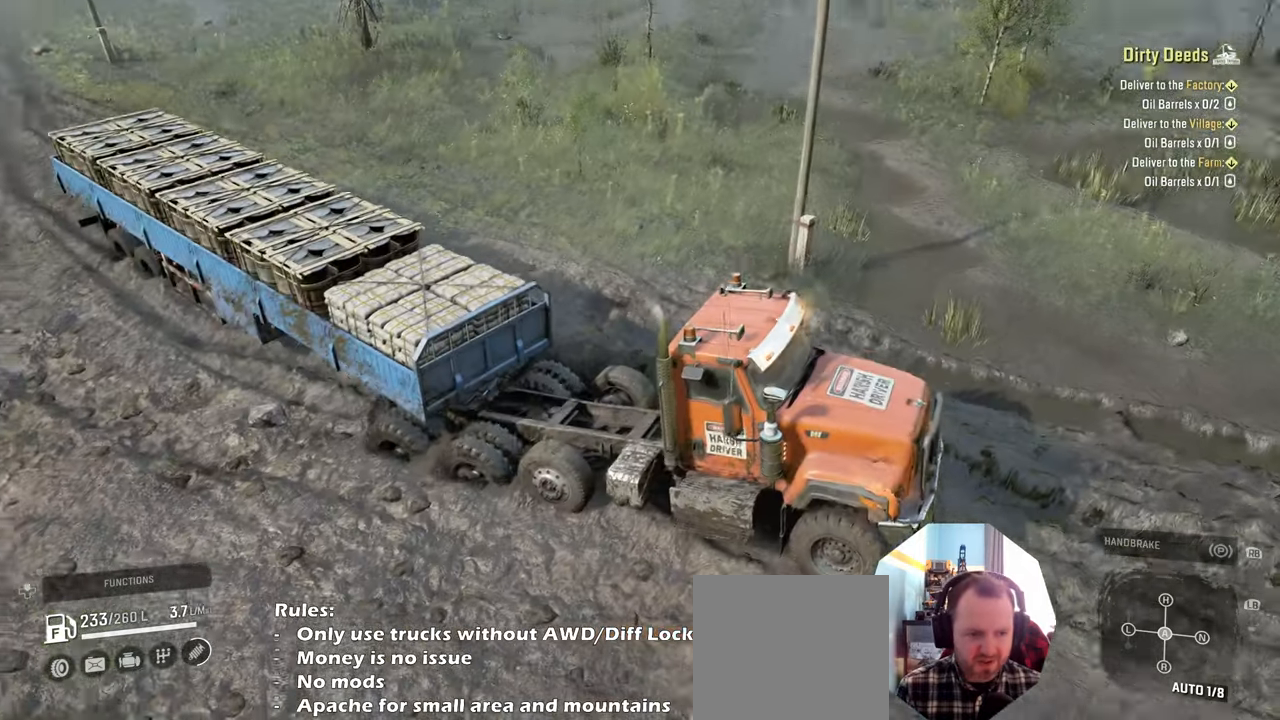
{"buttons": ["DPAD_UP"], "left_stick": "center", "right_stick": "center", "events": [[134, "R2", "up"], [467, "DPAD_UP", "down"]]}
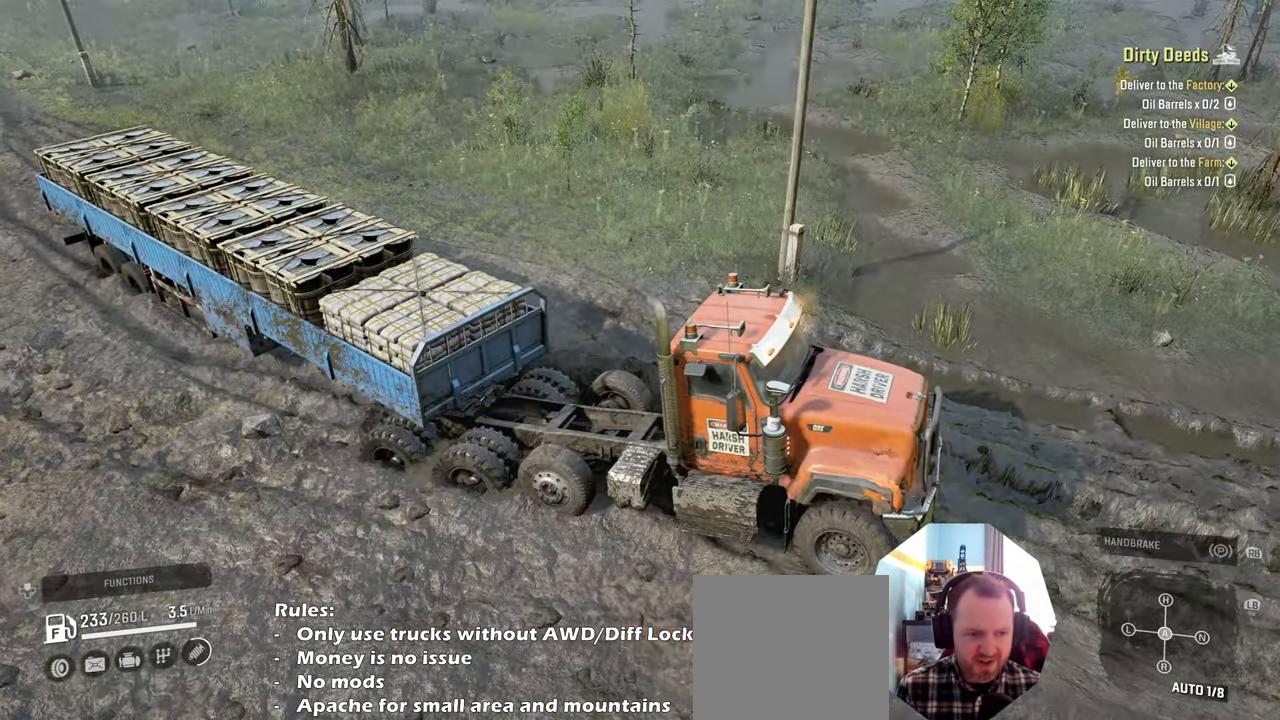
{"buttons": ["DPAD_DOWN"], "left_stick": "center", "right_stick": "center", "events": [[67, "DPAD_UP", "up"], [434, "DPAD_DOWN", "down"]]}
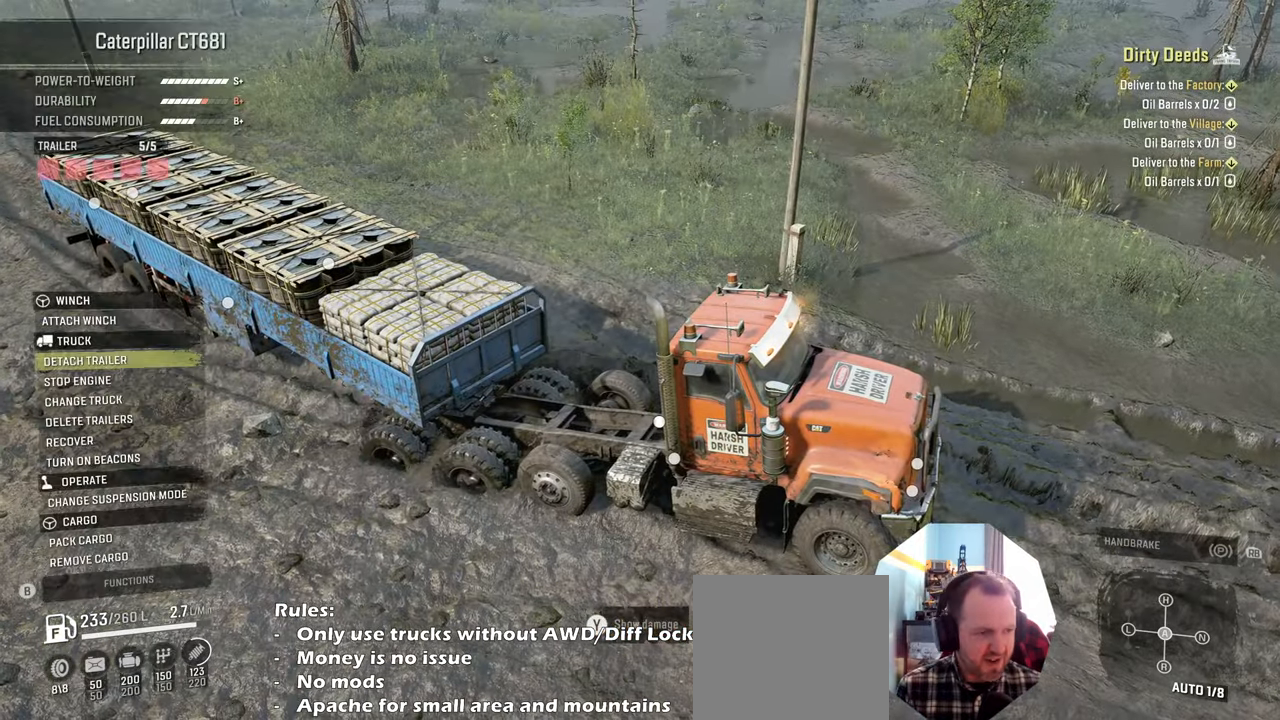
{"buttons": [], "left_stick": "center", "right_stick": "center", "events": [[34, "DPAD_DOWN", "up"], [167, "DPAD_DOWN", "down"], [234, "DPAD_DOWN", "up"], [334, "DPAD_DOWN", "down"], [434, "DPAD_DOWN", "up"]]}
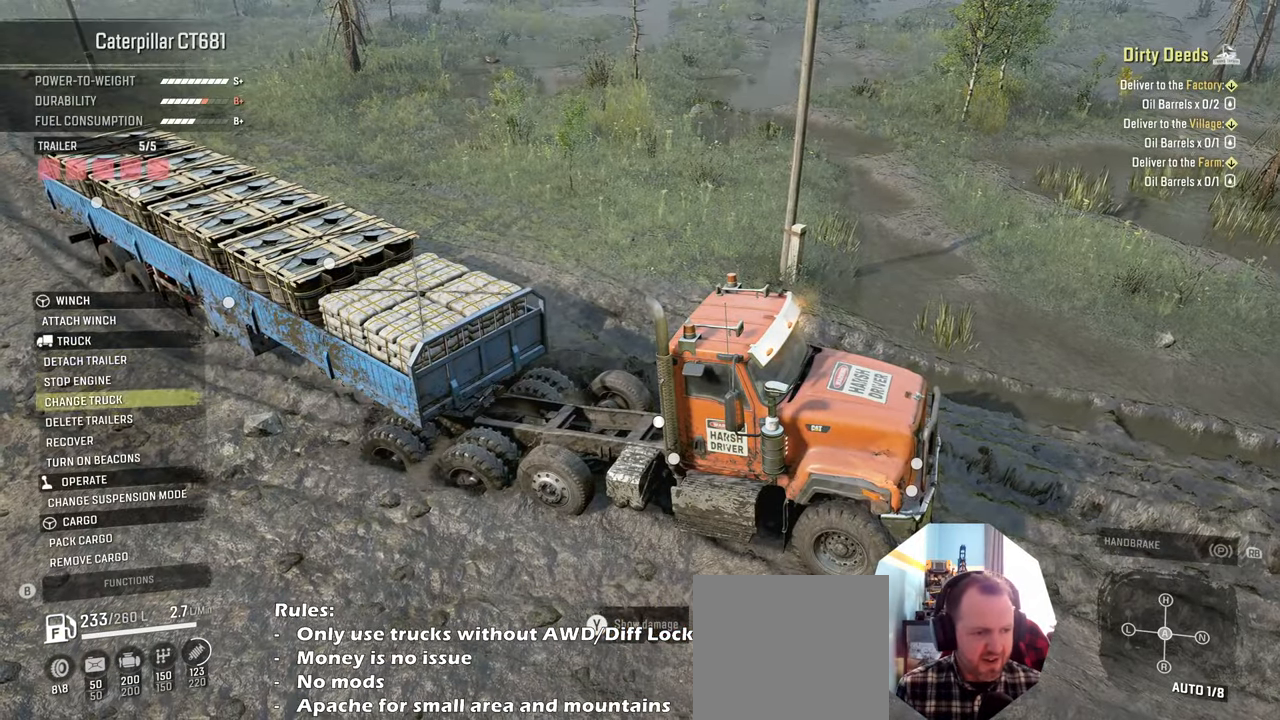
{"buttons": [], "left_stick": "center", "right_stick": "center", "events": [[34, "DPAD_DOWN", "down"], [100, "DPAD_DOWN", "up"], [200, "DPAD_DOWN", "down"], [300, "DPAD_DOWN", "up"], [400, "DPAD_DOWN", "down"], [467, "DPAD_DOWN", "up"]]}
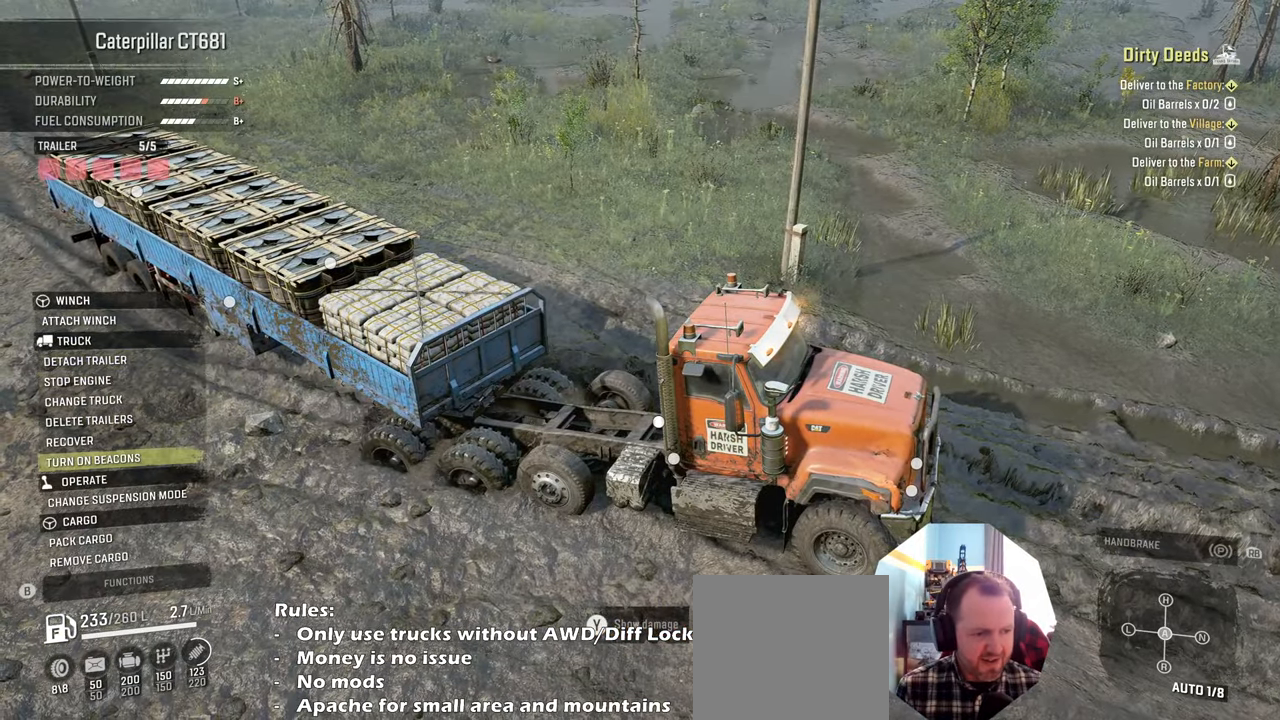
{"buttons": ["A"], "left_stick": "center", "right_stick": "center", "events": [[67, "DPAD_DOWN", "down"], [167, "DPAD_DOWN", "up"], [267, "DPAD_DOWN", "down"], [367, "DPAD_DOWN", "up"], [500, "A", "down"]]}
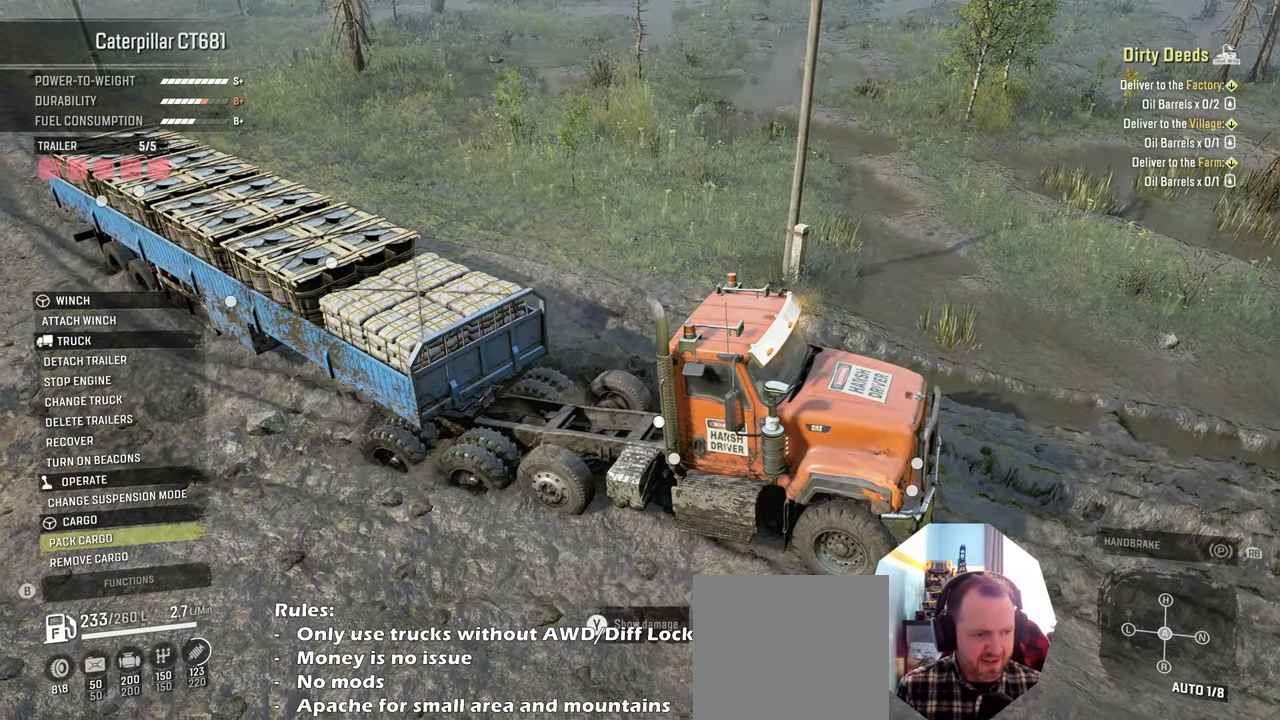
{"buttons": [], "left_stick": "down", "right_stick": "center", "events": [[134, "A", "up"], [267, "left_stick", "down"], [300, "B", "down"], [400, "B", "up"]]}
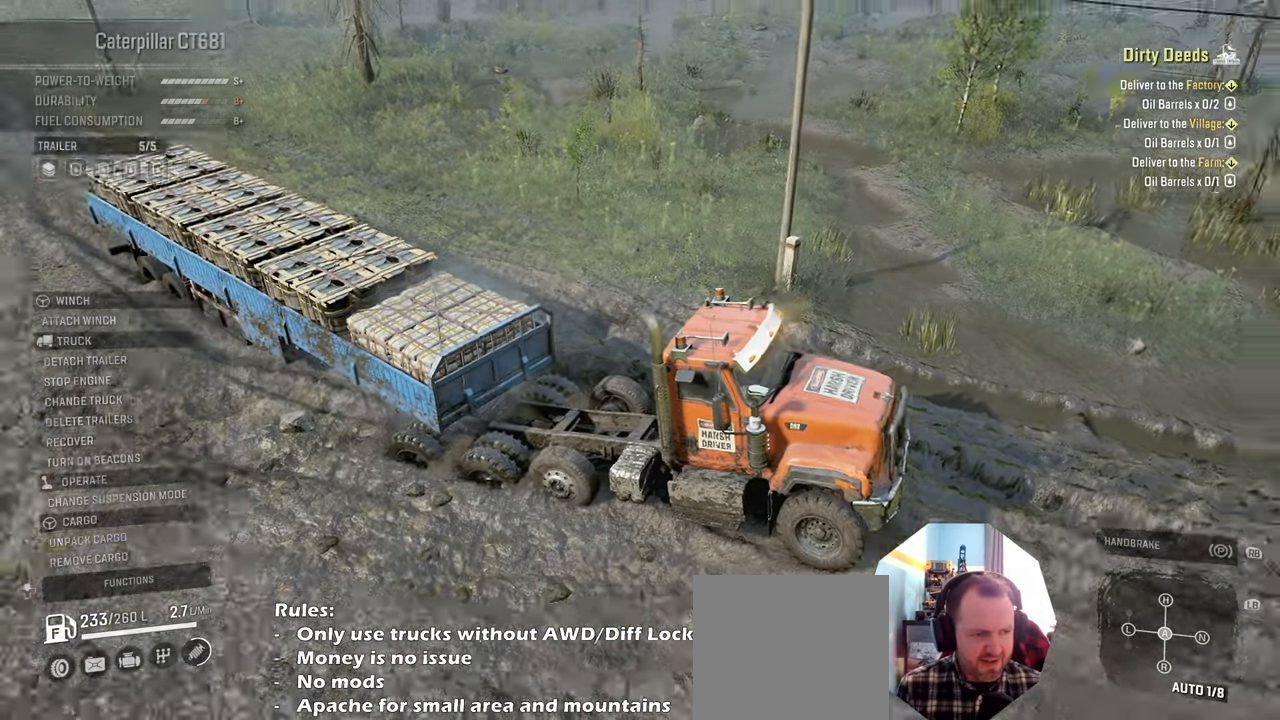
{"buttons": ["DPAD_UP"], "left_stick": "center", "right_stick": "center", "events": [[67, "right_stick", "left"], [100, "left_stick", "center"], [200, "right_stick", "center"], [467, "DPAD_UP", "down"]]}
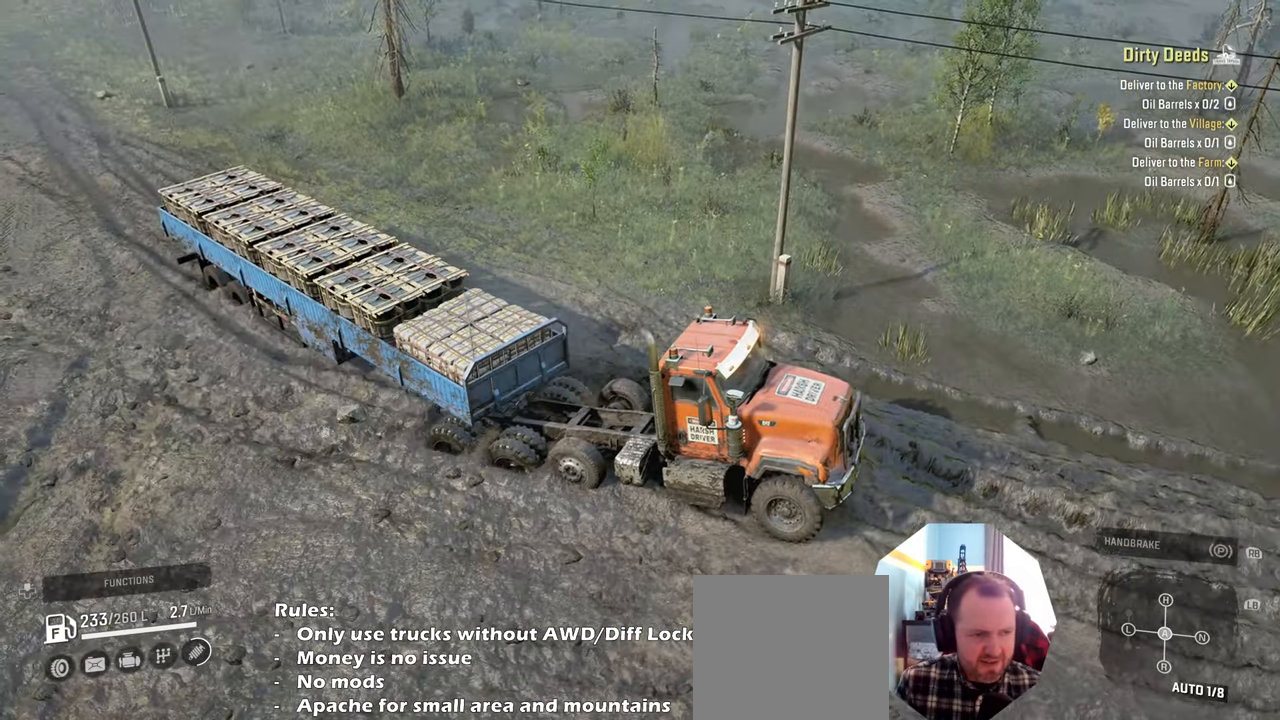
{"buttons": [], "left_stick": "center", "right_stick": "center", "events": [[134, "DPAD_UP", "up"]]}